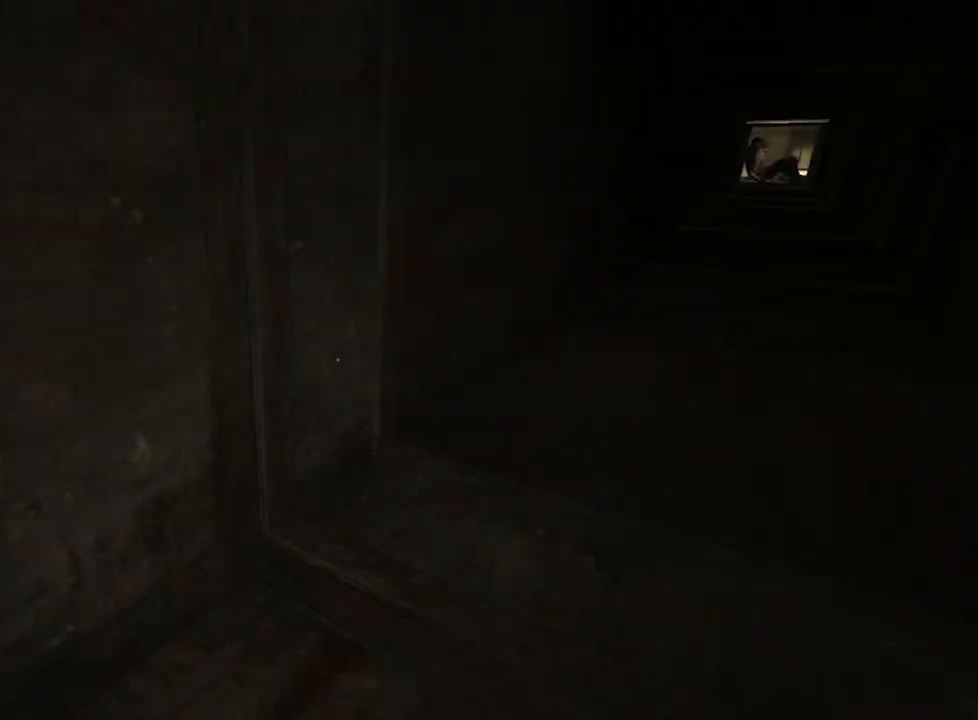
Gameplay with keyboard and mouse; each line is a JSON object with the keys and mouse buttons held at the frame after it. "events" lists presses ("down") and releases ("up") of "a", "ctrl", "d", "e", "f", "q", "r", "s", "shift", "space", "w", "mouse_left", "mouse_right", "mouse_mb4" and "mouse_mb5" between this image and that frame as [ms after this image, input, new state], when the widget could be followed in between. "mouse_left", "mouse_right", "mouse_mb4", "mouse_mb5" = the "left", "right", "mb4", "mb5" buttons of the "mouse" list. No other keys are recorded. Mouse movement is not recorded.
{"keys": ["shift", "w"], "mouse": [], "events": []}
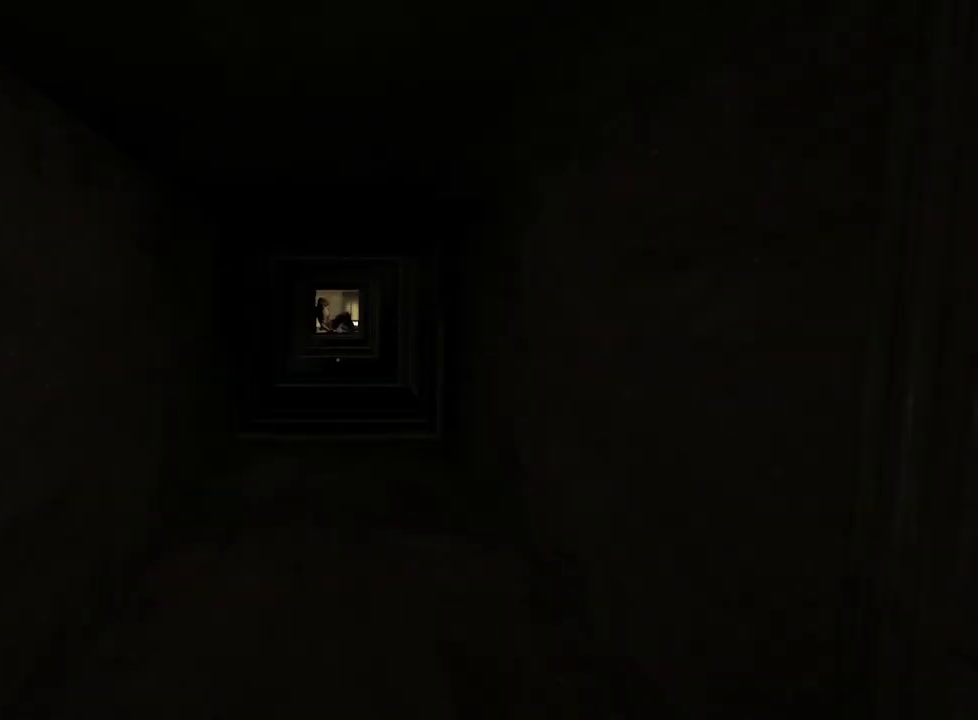
{"keys": ["shift", "w"], "mouse": [], "events": []}
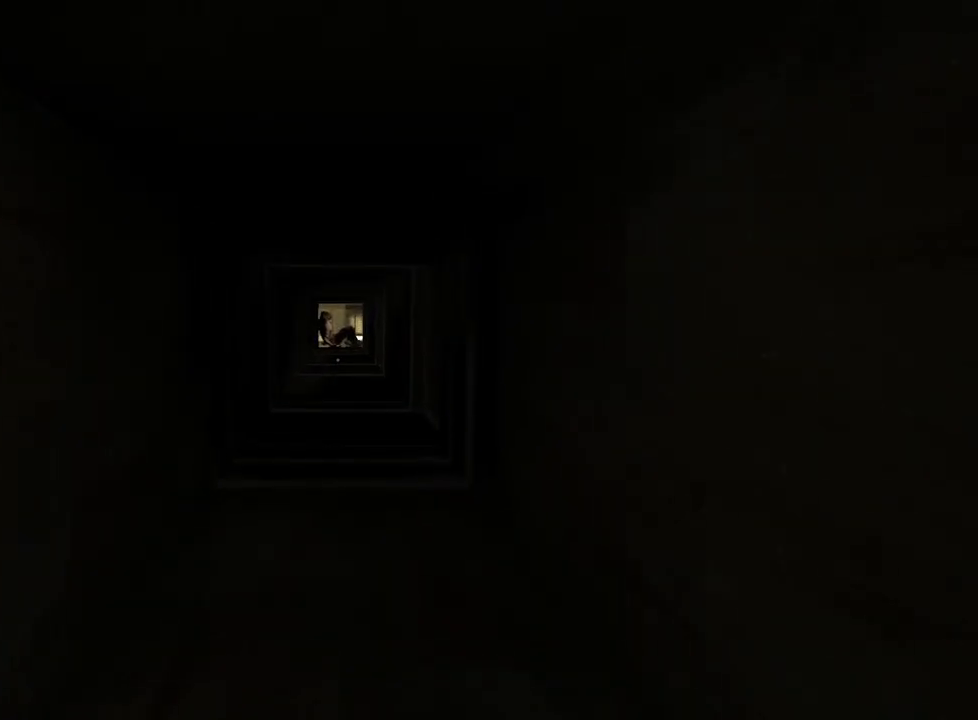
{"keys": ["shift", "w"], "mouse": [], "events": []}
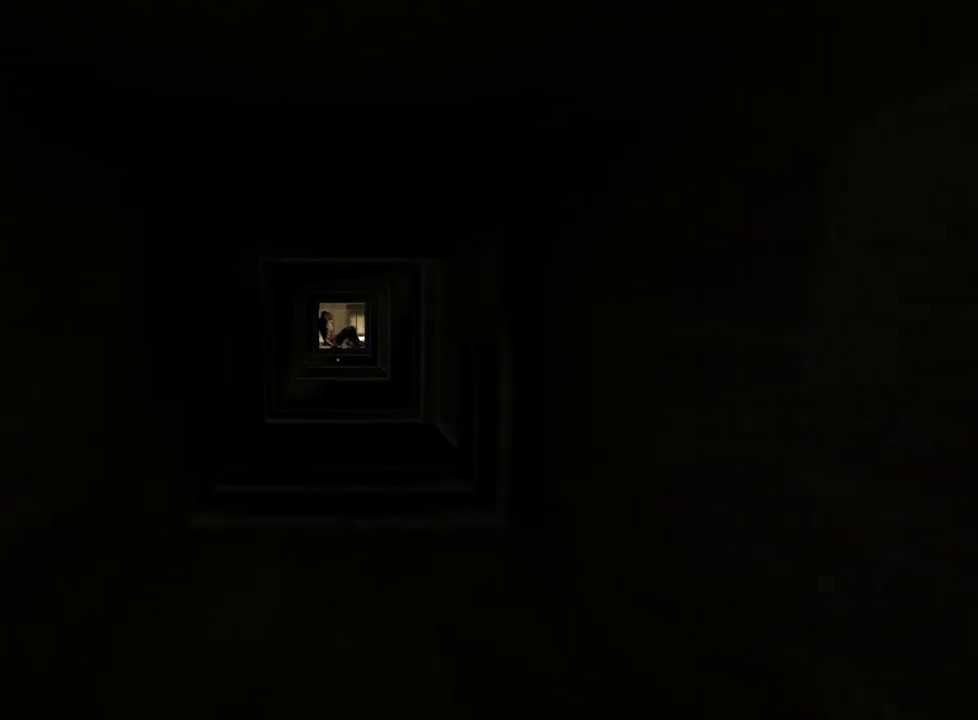
{"keys": ["shift", "w"], "mouse": [], "events": []}
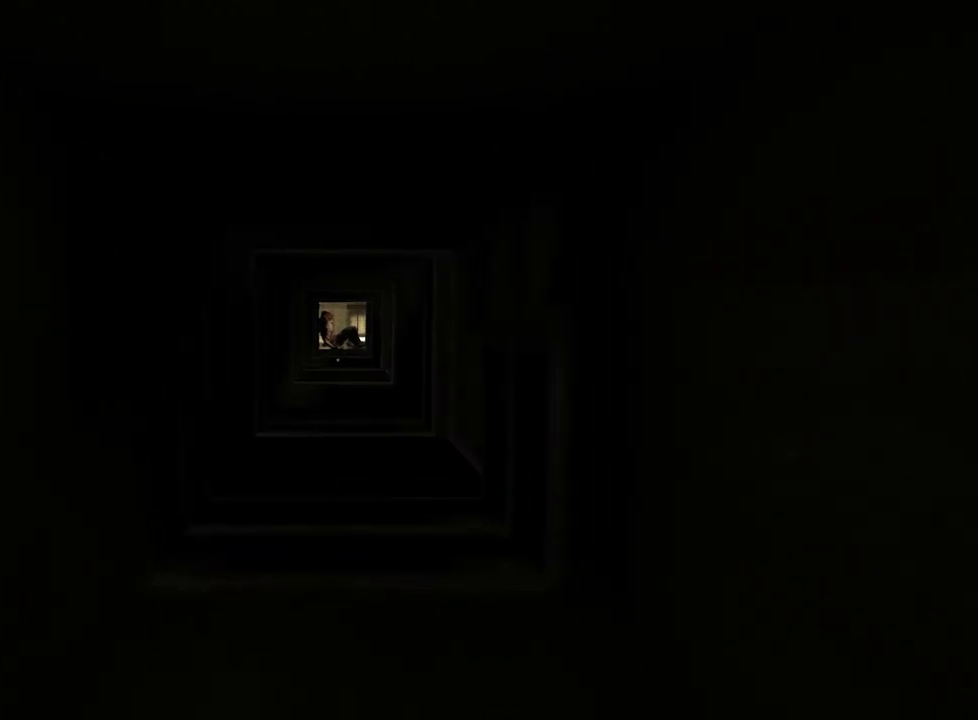
{"keys": ["shift", "w"], "mouse": [], "events": []}
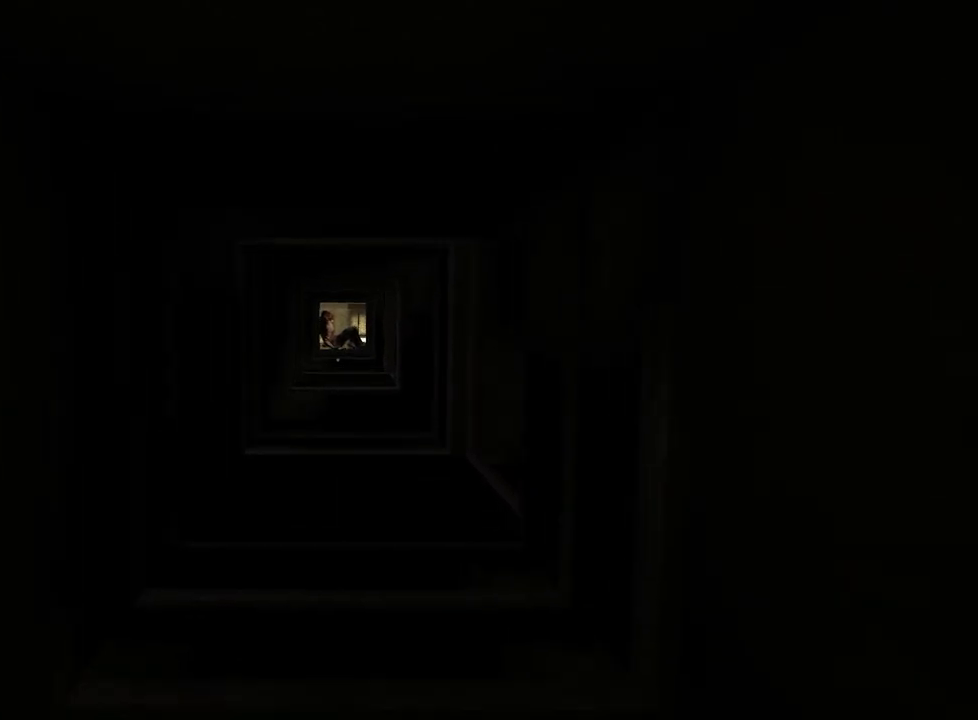
{"keys": ["shift", "w"], "mouse": [], "events": []}
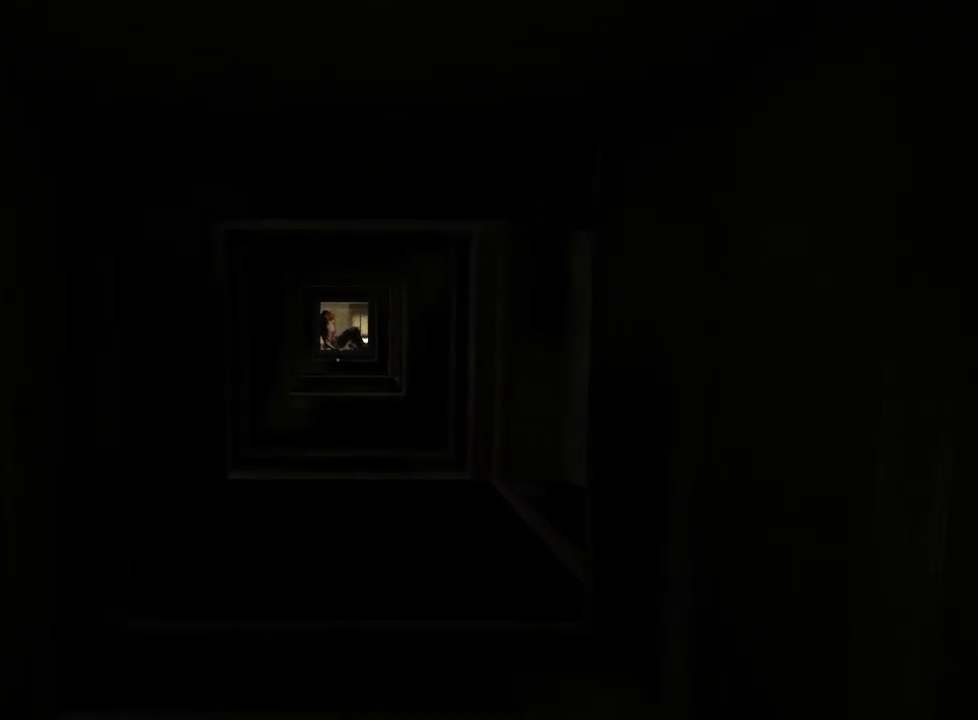
{"keys": ["shift", "w"], "mouse": [], "events": []}
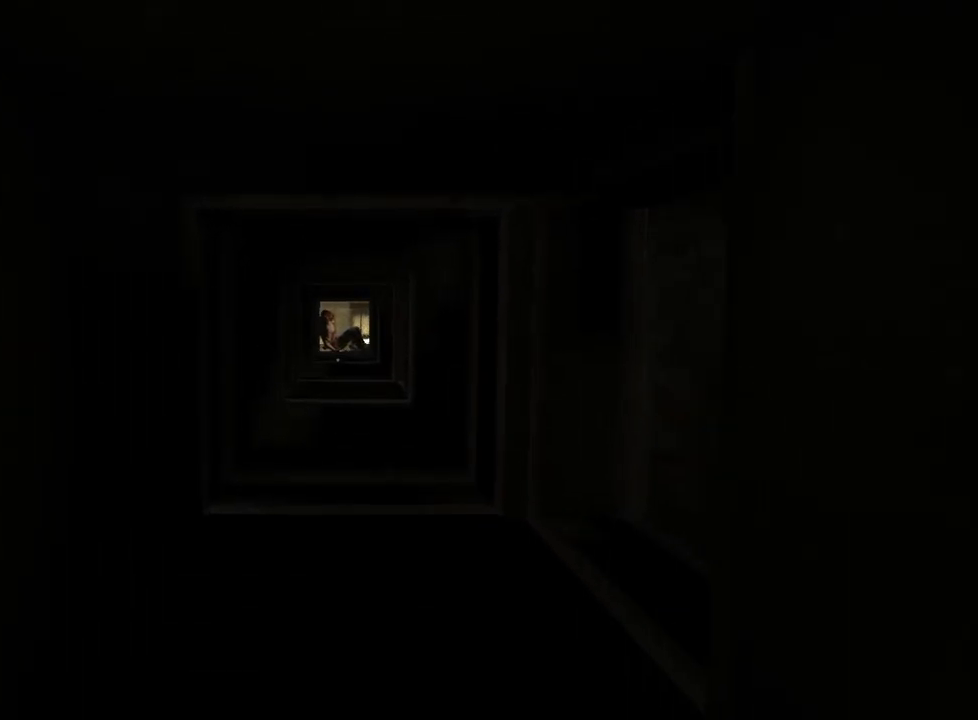
{"keys": ["shift", "w"], "mouse": [], "events": []}
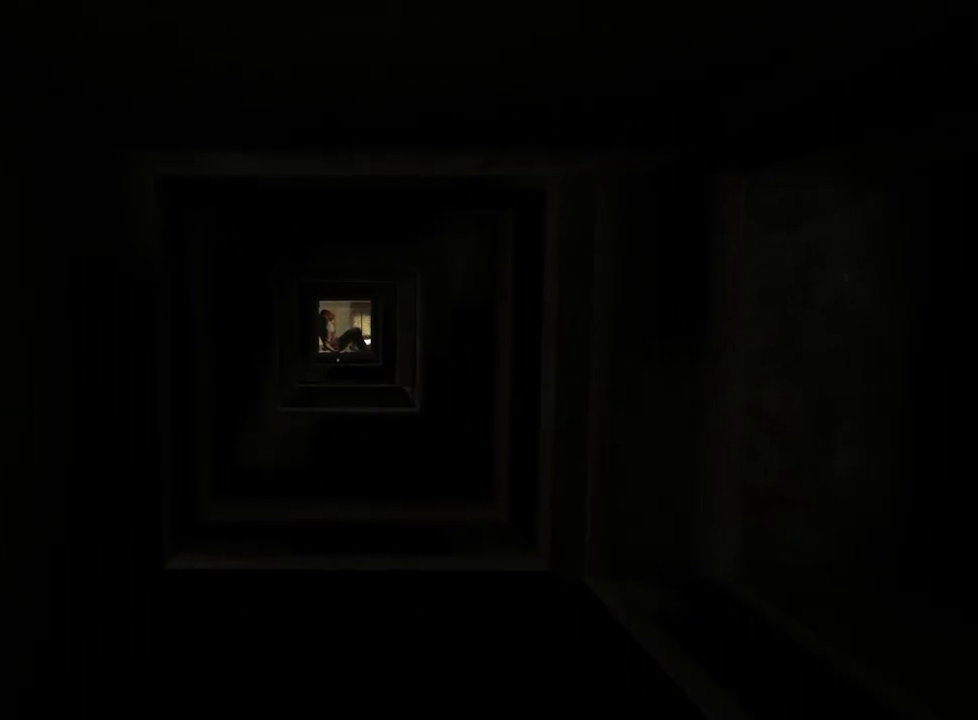
{"keys": ["shift", "w"], "mouse": [], "events": []}
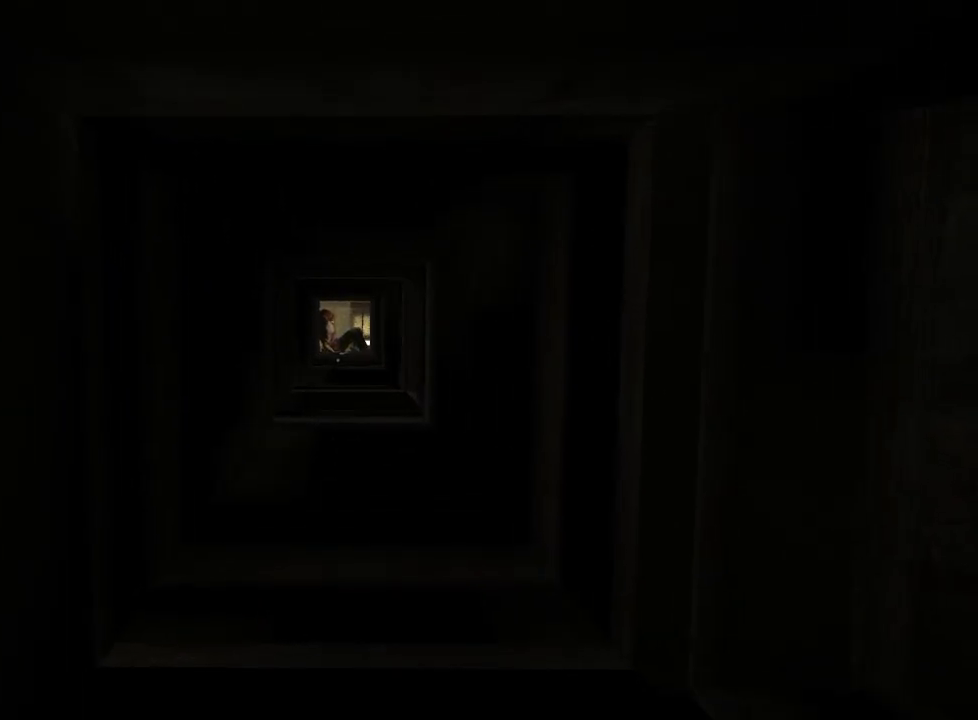
{"keys": ["shift", "w"], "mouse": [], "events": []}
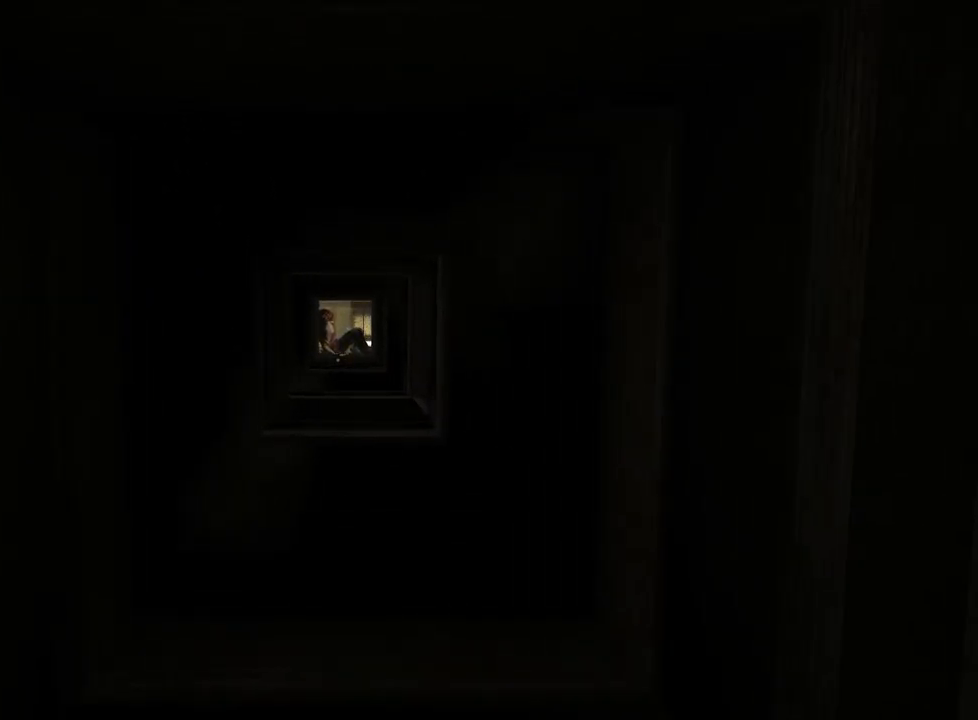
{"keys": ["shift", "w"], "mouse": [], "events": []}
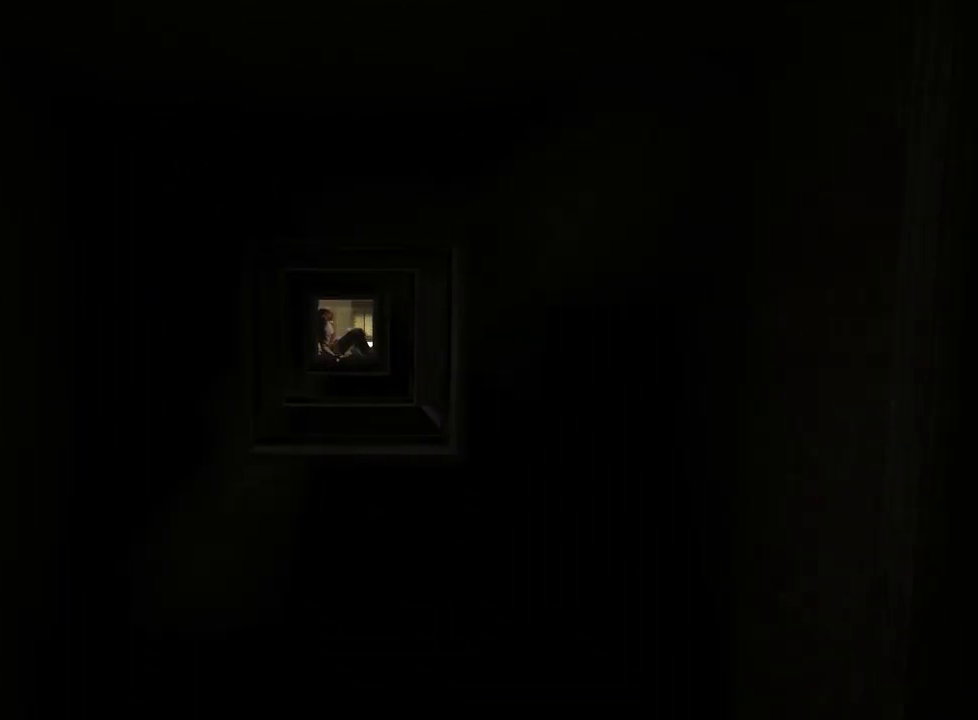
{"keys": ["shift", "w"], "mouse": [], "events": []}
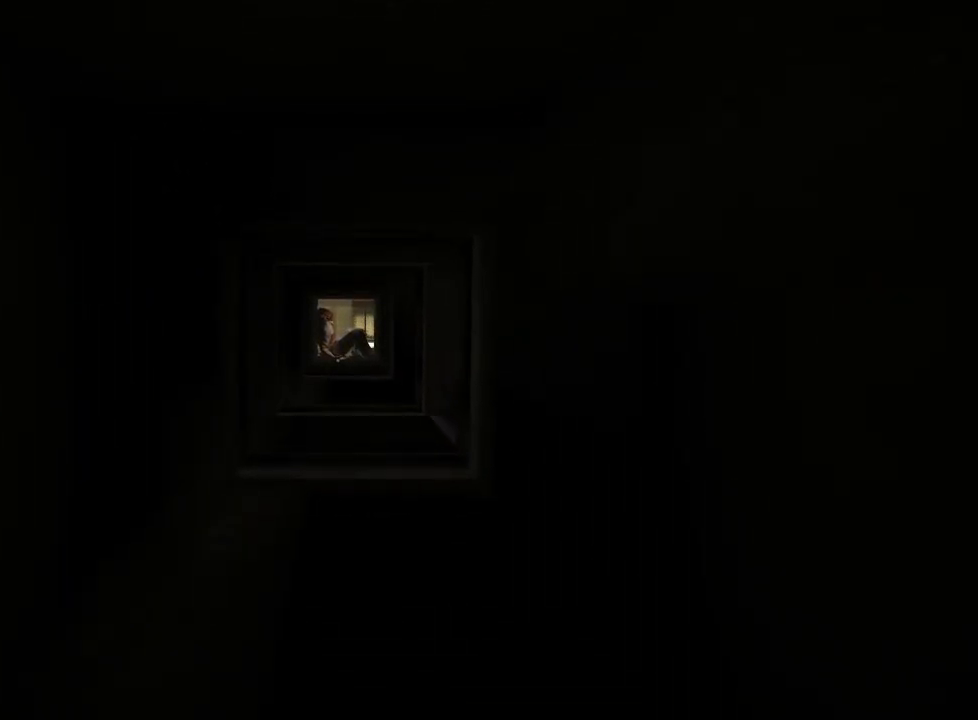
{"keys": ["shift", "w"], "mouse": [], "events": []}
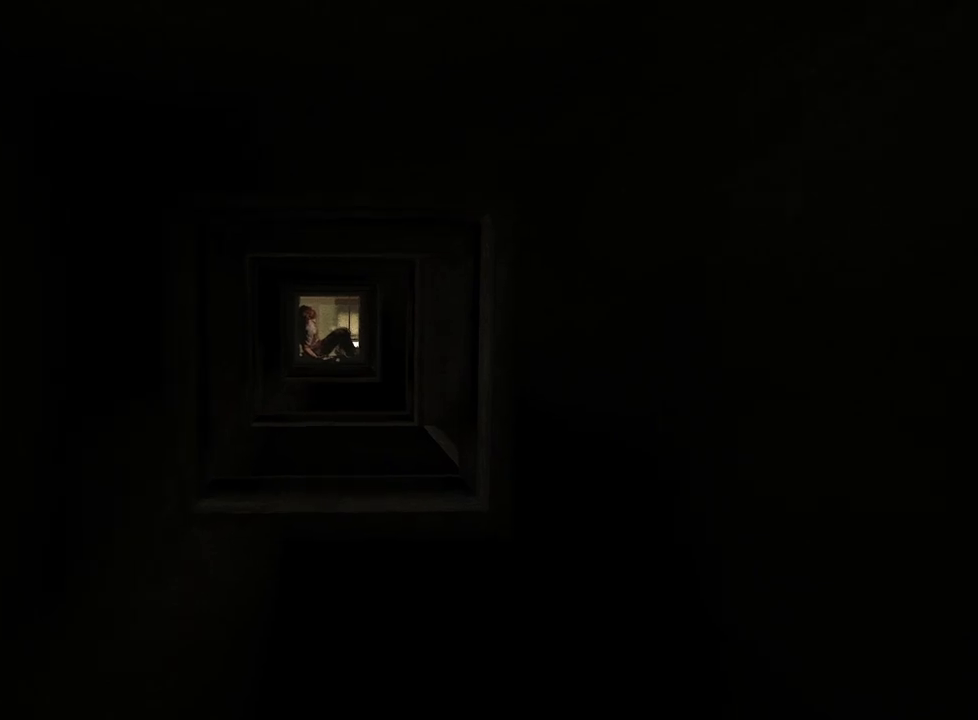
{"keys": ["shift", "w"], "mouse": [], "events": []}
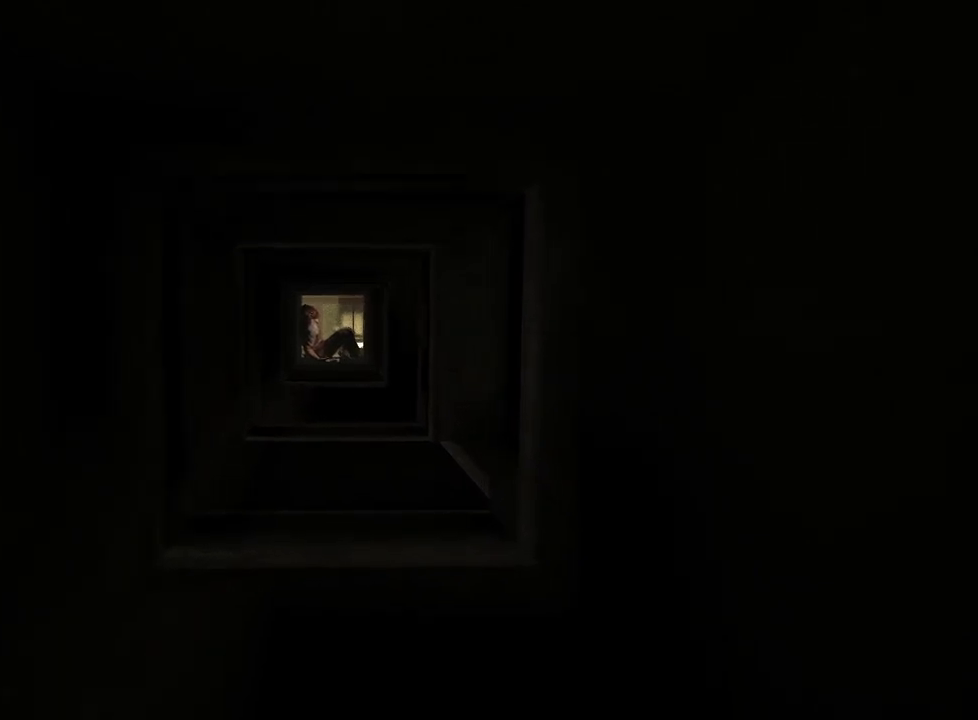
{"keys": ["shift", "w"], "mouse": [], "events": []}
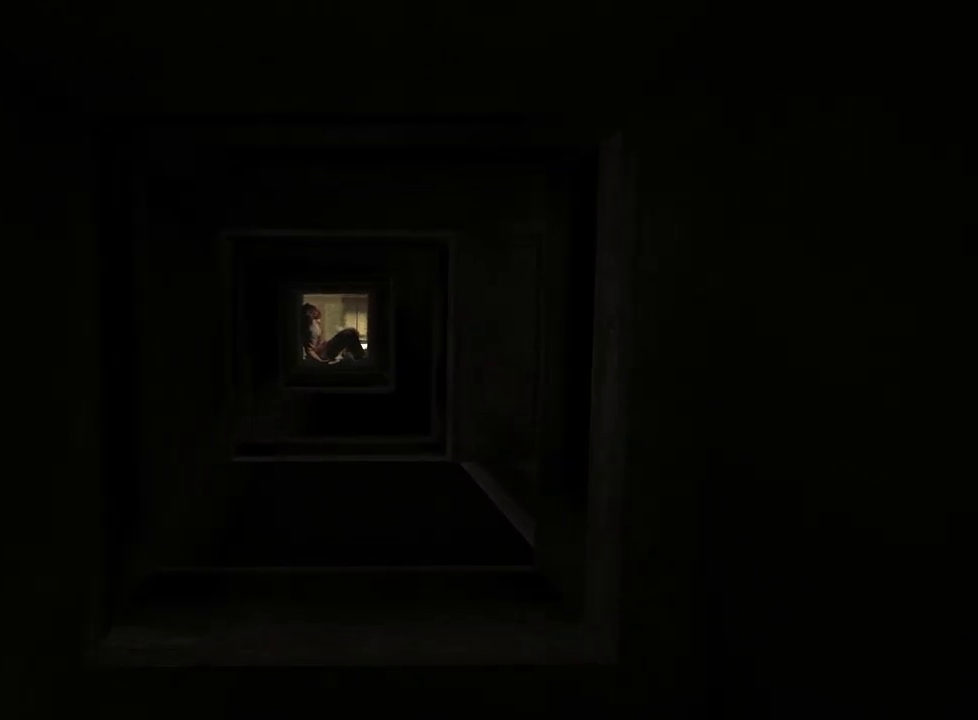
{"keys": ["shift", "w"], "mouse": [], "events": []}
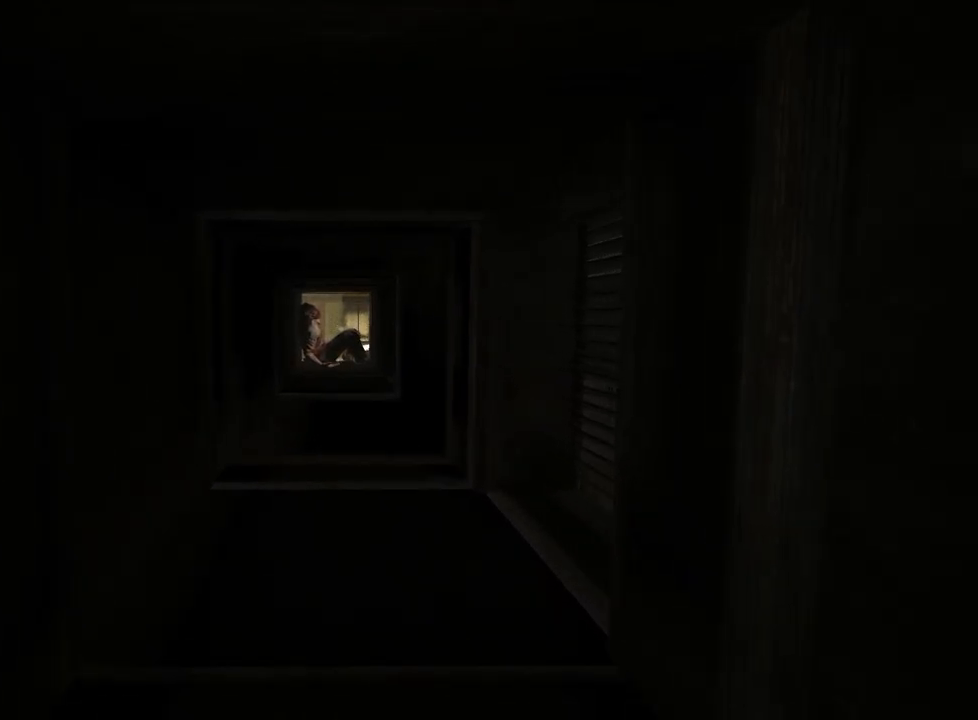
{"keys": ["shift", "w"], "mouse": [], "events": []}
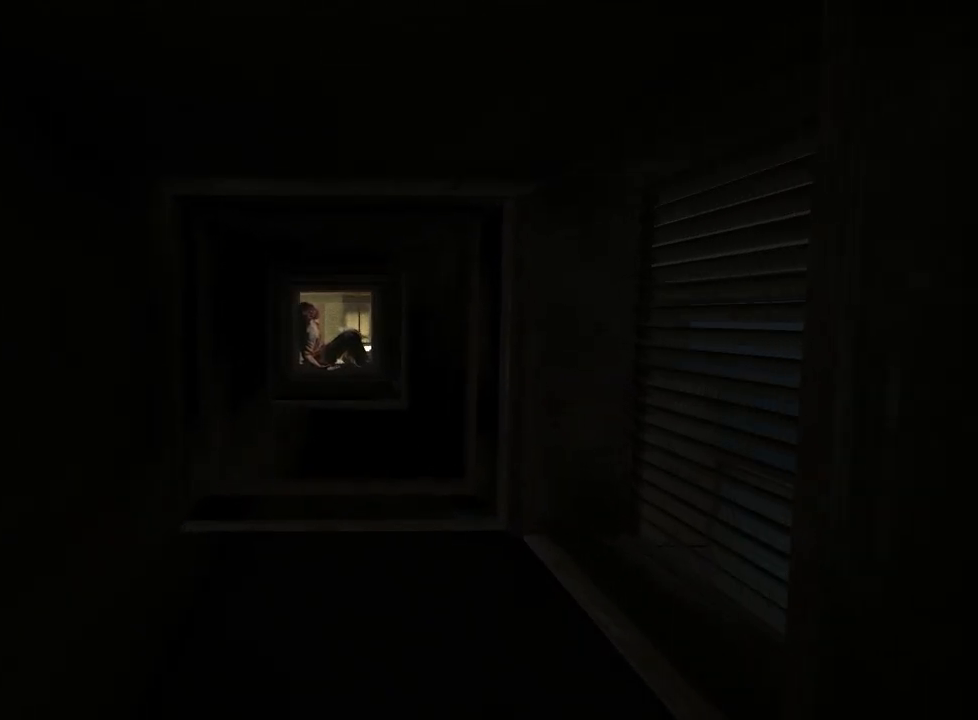
{"keys": ["shift", "w"], "mouse": [], "events": [[350, "mouse_left", "down"], [450, "mouse_left", "up"]]}
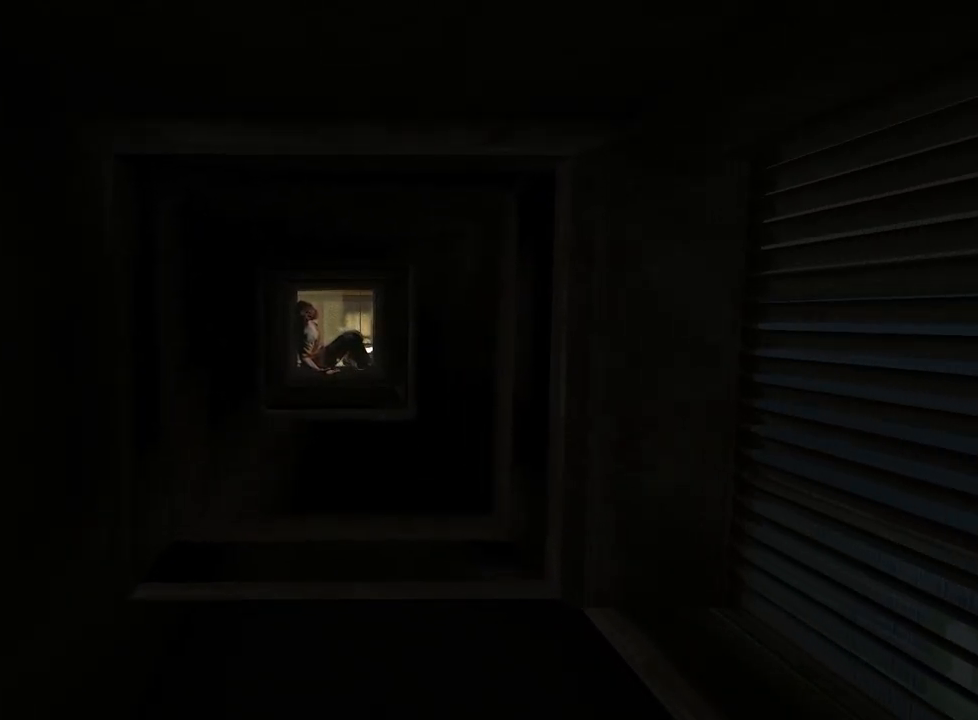
{"keys": ["shift", "w"], "mouse": [], "events": [[50, "mouse_left", "down"], [83, "mouse_left", "up"], [183, "mouse_left", "down"], [283, "mouse_left", "up"], [367, "mouse_left", "down"], [467, "mouse_left", "up"]]}
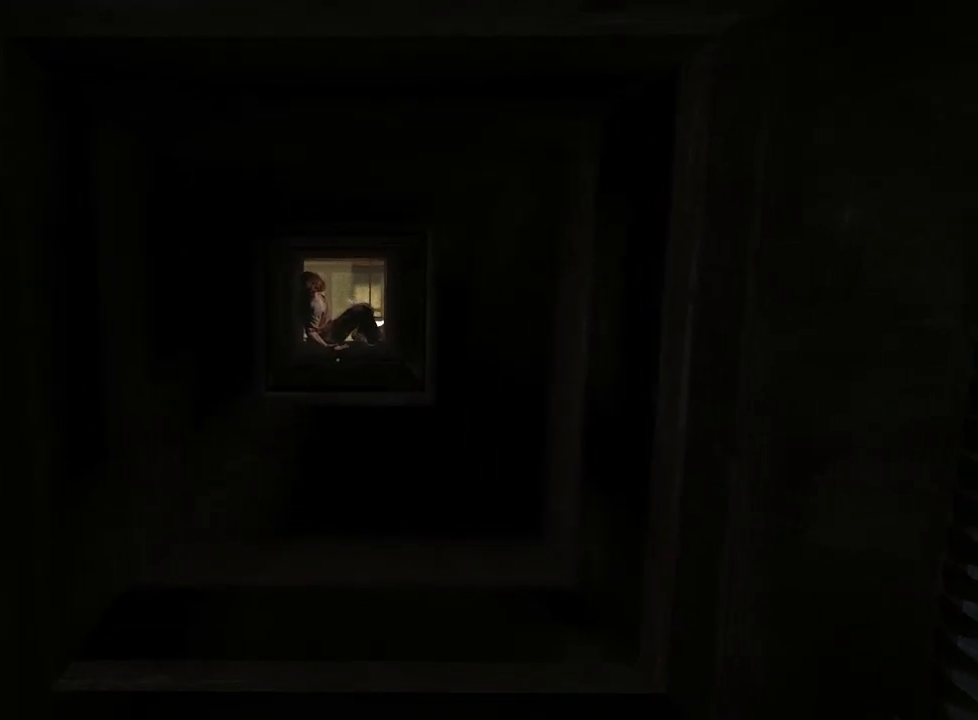
{"keys": ["shift", "w"], "mouse": [], "events": [[17, "mouse_left", "down"], [100, "mouse_left", "up"], [200, "mouse_left", "down"], [283, "mouse_left", "up"], [383, "mouse_left", "down"], [483, "mouse_left", "up"]]}
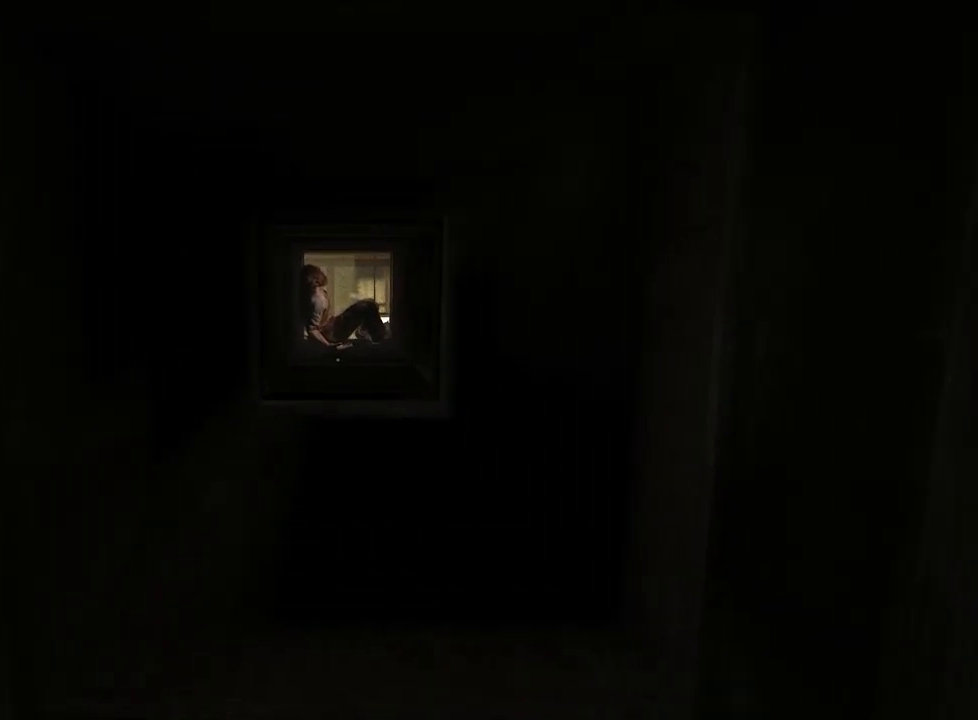
{"keys": ["shift", "w"], "mouse": [], "events": [[67, "mouse_left", "down"], [167, "mouse_left", "up"], [267, "mouse_left", "down"], [300, "mouse_left", "up"], [450, "mouse_left", "down"], [500, "mouse_left", "up"]]}
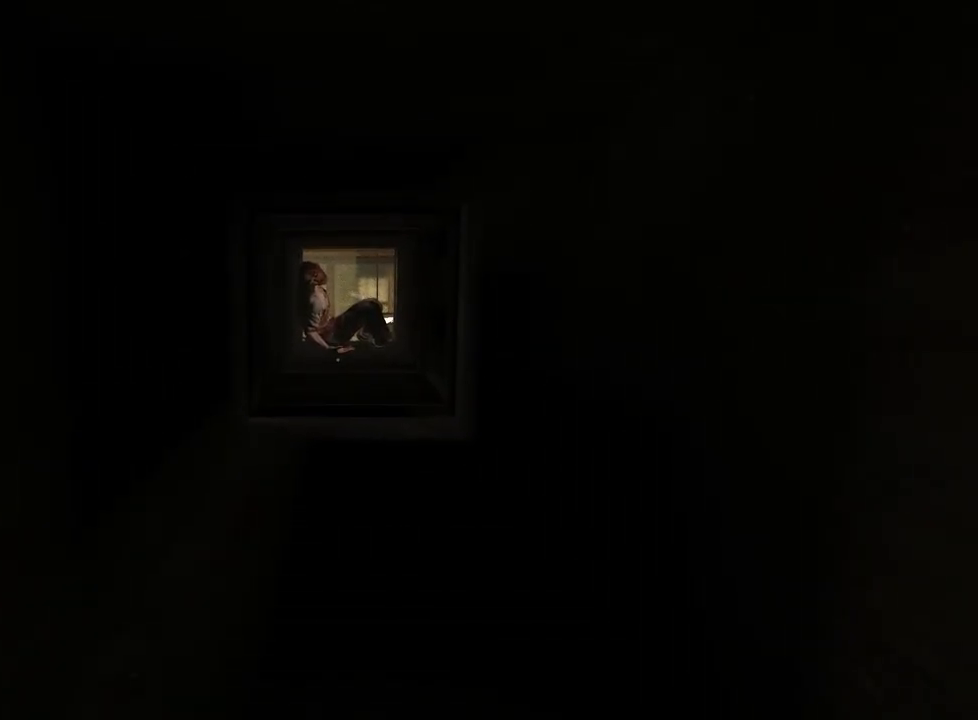
{"keys": ["shift", "w"], "mouse": ["left"], "events": [[133, "mouse_left", "down"], [183, "mouse_left", "up"], [283, "mouse_left", "down"], [317, "mouse_left", "up"], [467, "mouse_left", "down"]]}
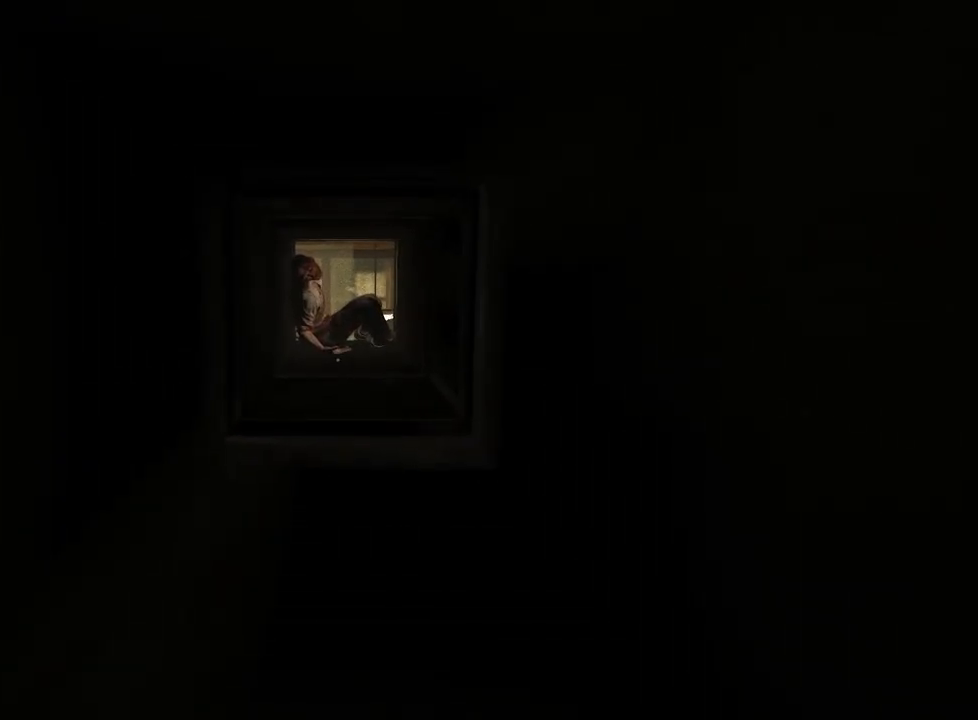
{"keys": ["shift", "w"], "mouse": ["left"], "events": [[17, "mouse_left", "up"], [150, "mouse_left", "down"], [200, "mouse_left", "up"], [333, "mouse_left", "down"], [383, "mouse_left", "up"], [483, "mouse_left", "down"]]}
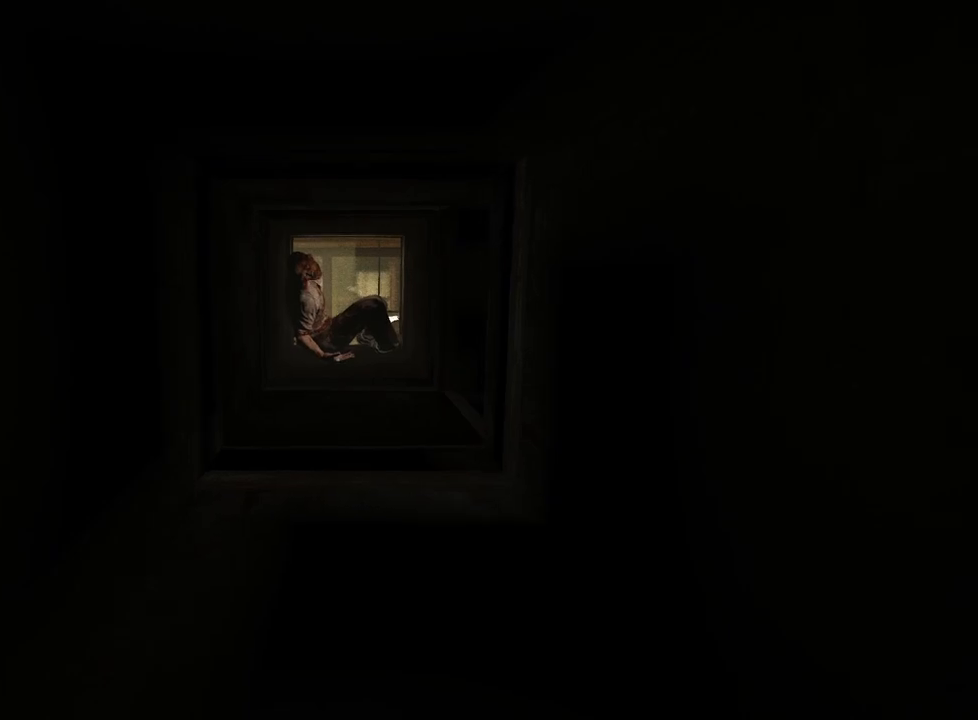
{"keys": ["shift", "w"], "mouse": [], "events": [[67, "mouse_left", "up"], [167, "mouse_left", "down"], [267, "mouse_left", "up"], [400, "mouse_left", "down"], [450, "mouse_left", "up"]]}
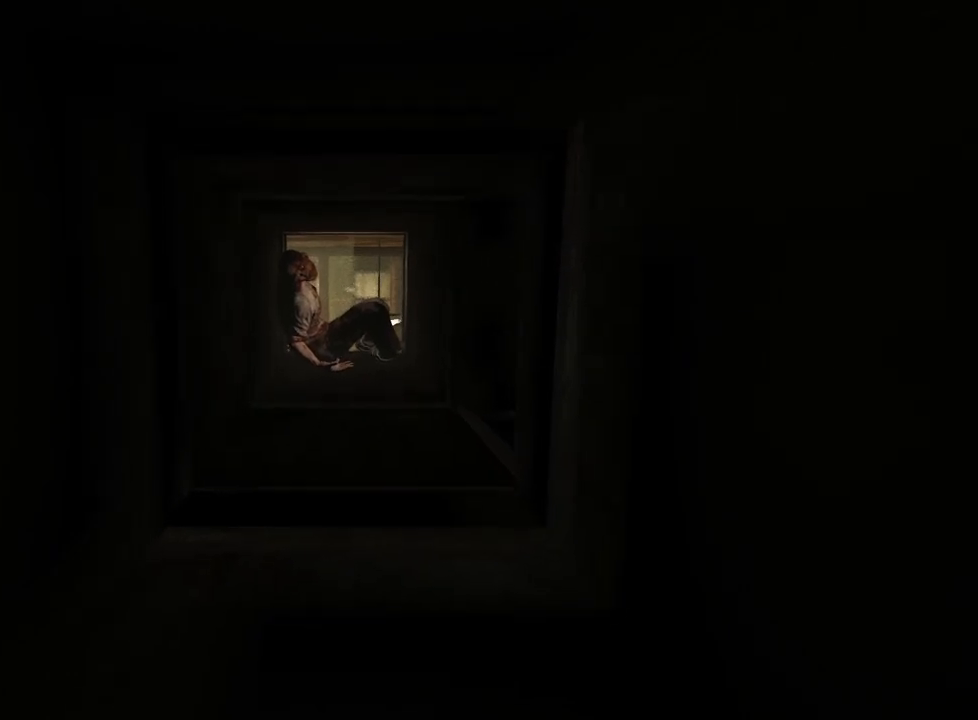
{"keys": ["shift", "w"], "mouse": ["left"], "events": [[33, "mouse_left", "down"], [133, "mouse_left", "up"], [283, "mouse_left", "down"], [317, "mouse_left", "up"], [467, "mouse_left", "down"]]}
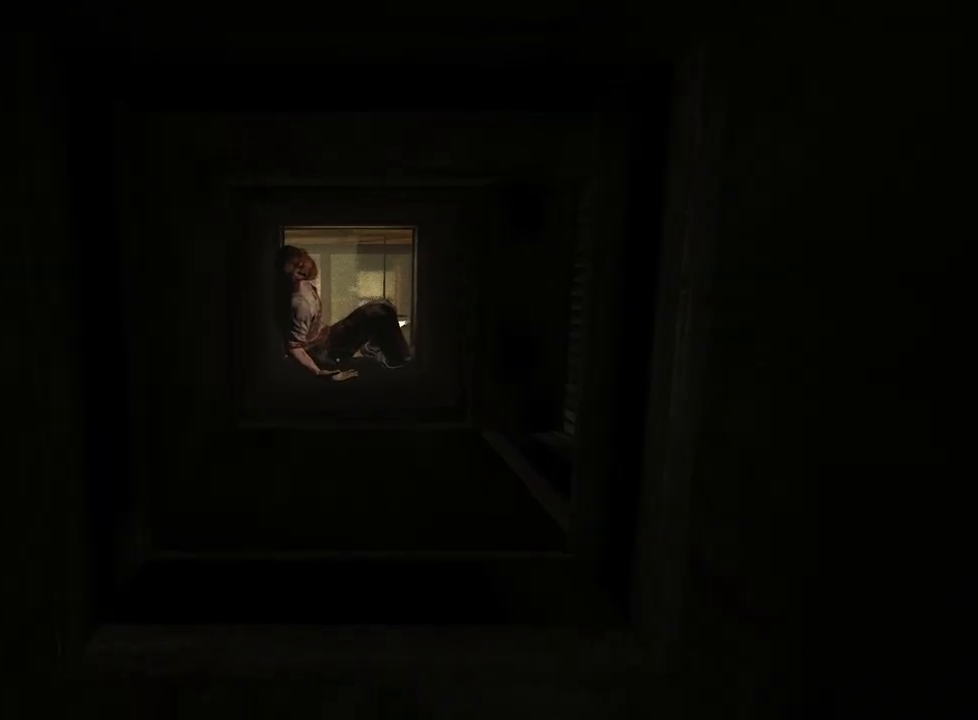
{"keys": ["shift", "w"], "mouse": [], "events": [[17, "mouse_left", "up"], [150, "mouse_left", "down"], [200, "mouse_left", "up"], [333, "mouse_left", "down"], [433, "mouse_left", "up"]]}
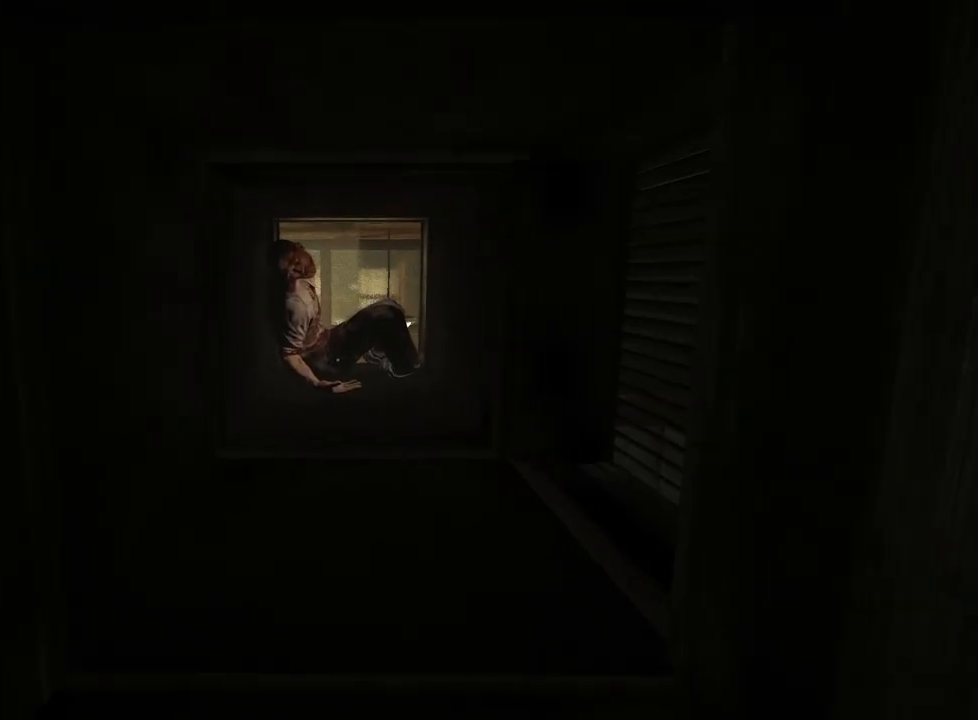
{"keys": ["shift", "w"], "mouse": [], "events": [[33, "mouse_left", "down"], [117, "mouse_left", "up"], [217, "mouse_left", "down"], [317, "mouse_left", "up"], [400, "mouse_left", "down"], [500, "mouse_left", "up"]]}
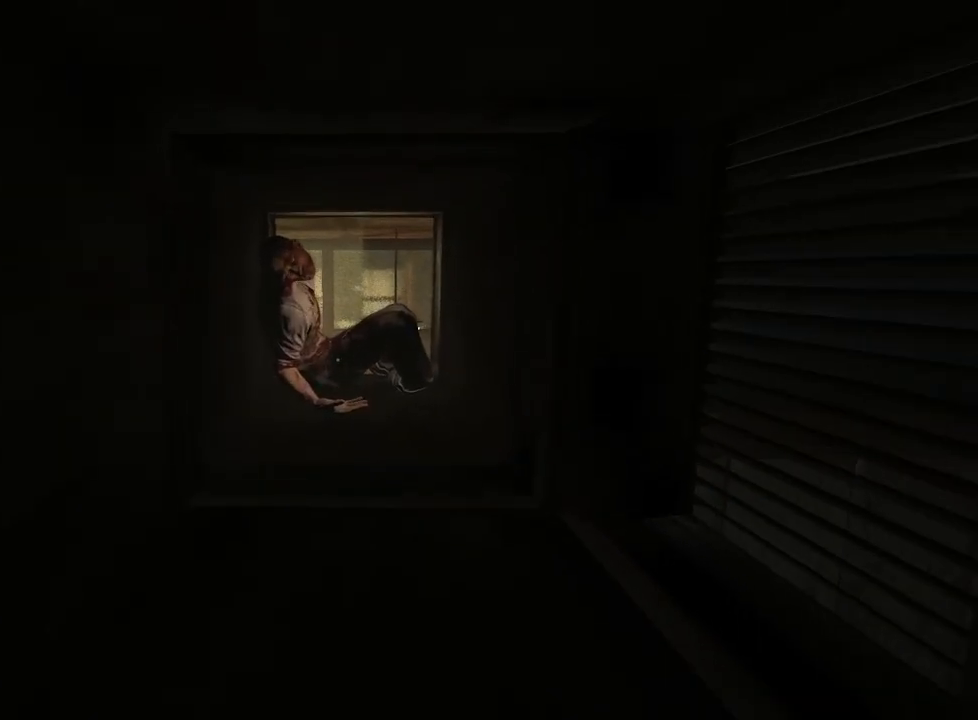
{"keys": ["shift", "w"], "mouse": ["left"], "events": [[83, "mouse_left", "down"], [183, "mouse_left", "up"], [267, "mouse_left", "down"], [317, "mouse_left", "up"], [467, "mouse_left", "down"]]}
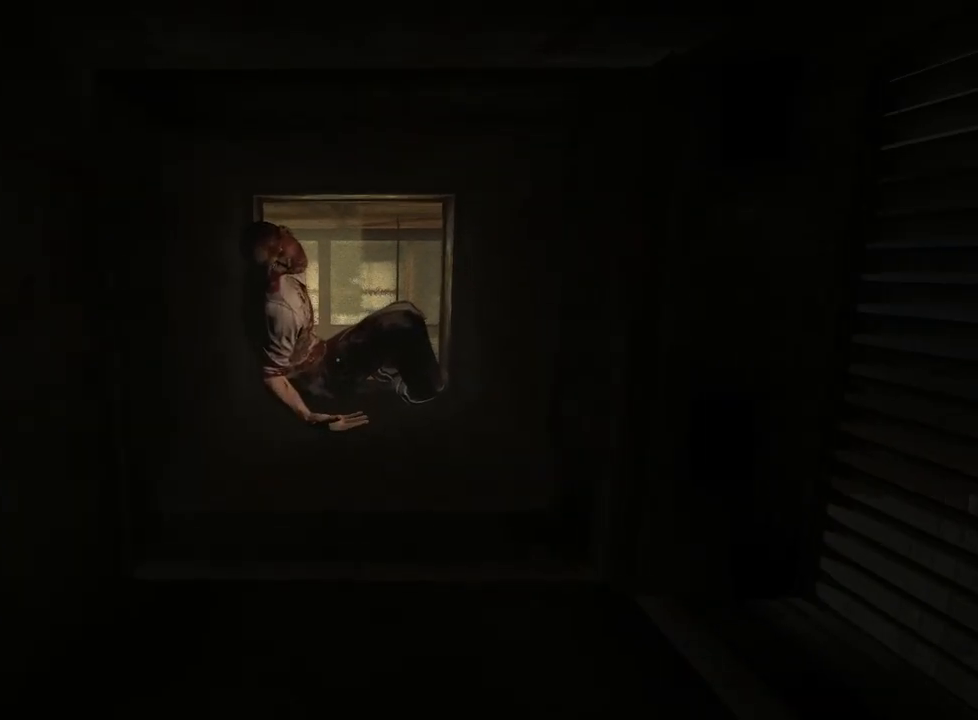
{"keys": ["shift", "w"], "mouse": ["left"], "events": [[17, "mouse_left", "up"], [150, "mouse_left", "down"], [200, "mouse_left", "up"], [333, "mouse_left", "down"], [383, "mouse_left", "up"], [483, "mouse_left", "down"]]}
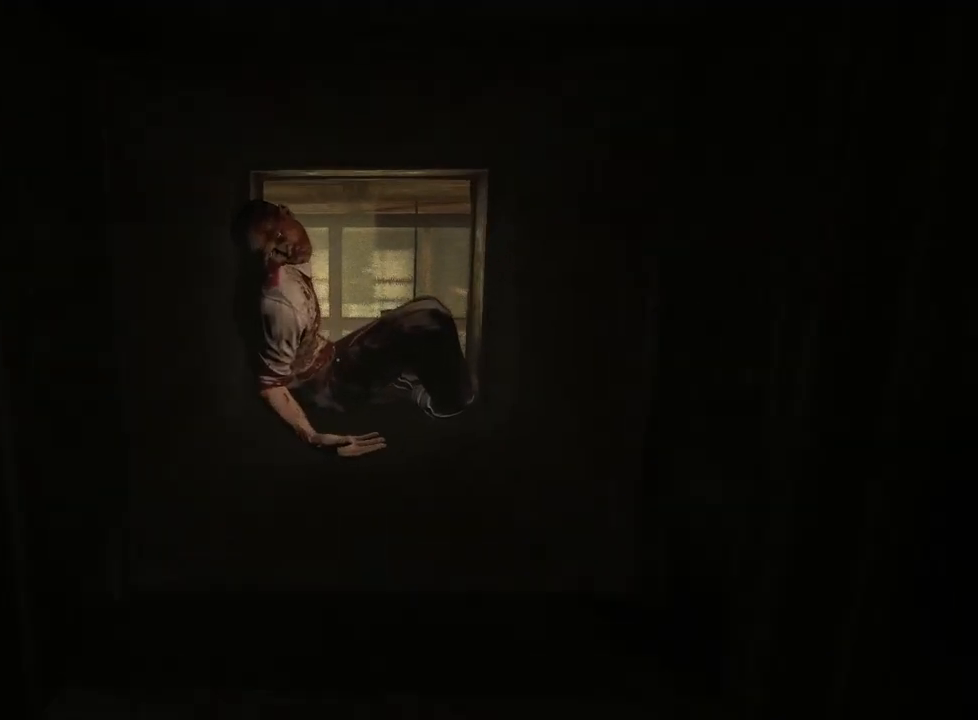
{"keys": ["shift", "w"], "mouse": ["left"], "events": [[33, "mouse_left", "up"], [167, "mouse_left", "down"], [217, "mouse_left", "up"], [350, "mouse_left", "down"], [400, "mouse_left", "up"], [500, "mouse_left", "down"]]}
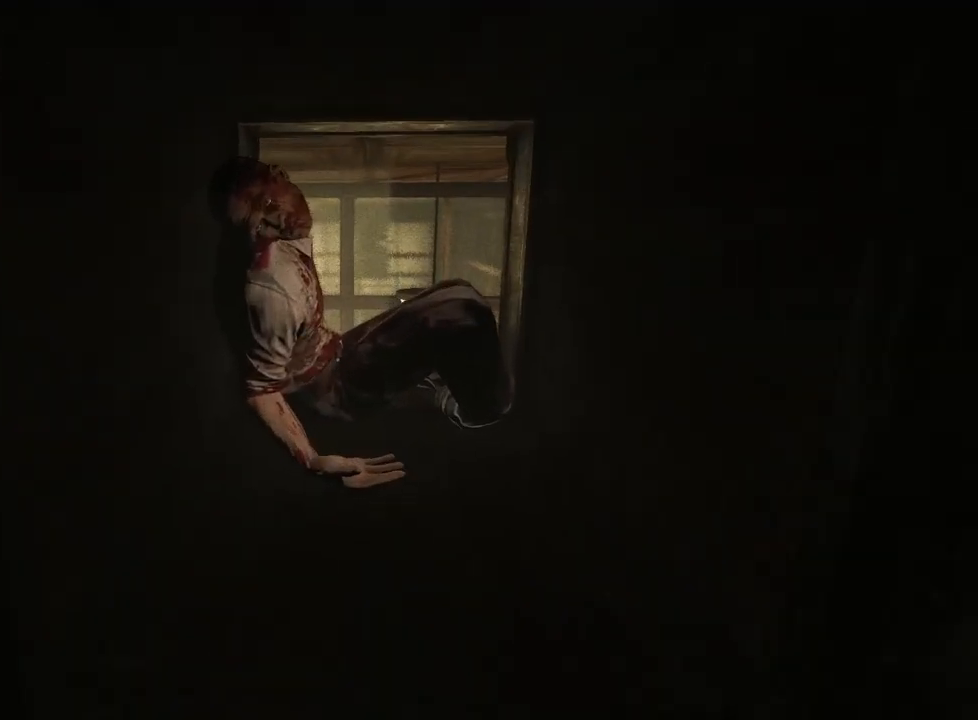
{"keys": ["shift", "w"], "mouse": [], "events": [[83, "mouse_left", "up"], [183, "mouse_left", "down"], [233, "mouse_left", "up"], [317, "mouse_left", "down"], [417, "mouse_left", "up"]]}